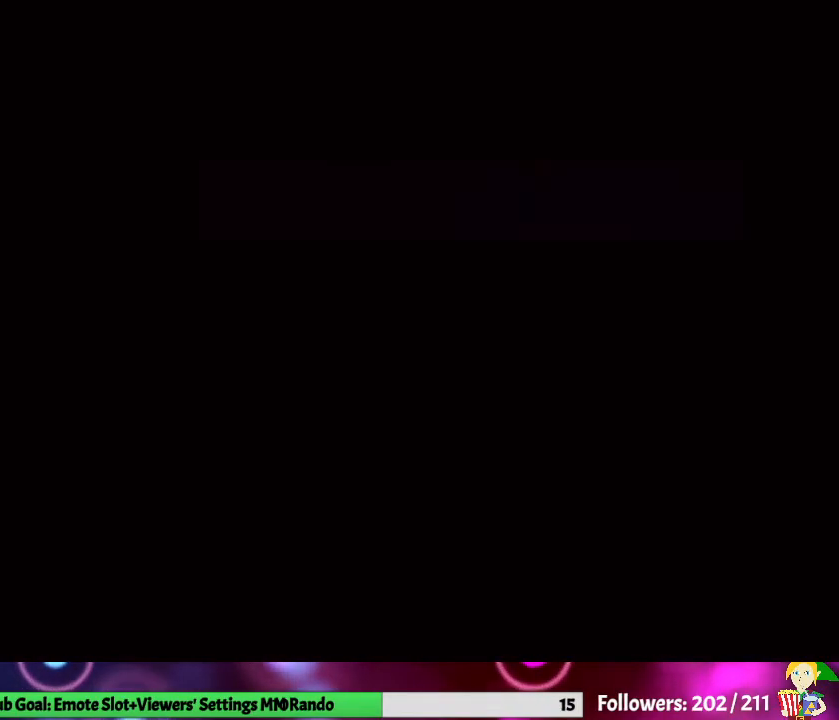
Gameplay with a controller (Nintendo layout); each line is a JSON object with the inputs held at the frame after it. "events" lists button and stick changes between this image and that frame as [ms after this image, input, new state], when the widget could be followed in between. Not read: L3 R1 R3.
{"buttons": [], "left_stick": "center", "right_stick": "center", "events": []}
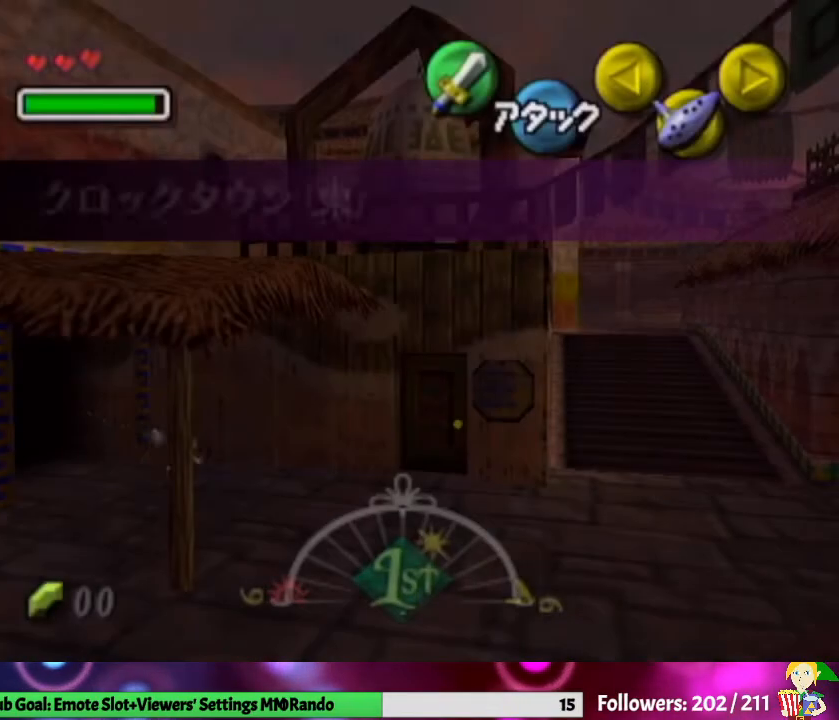
{"buttons": [], "left_stick": "right", "right_stick": "center", "events": [[133, "left_stick", "right"]]}
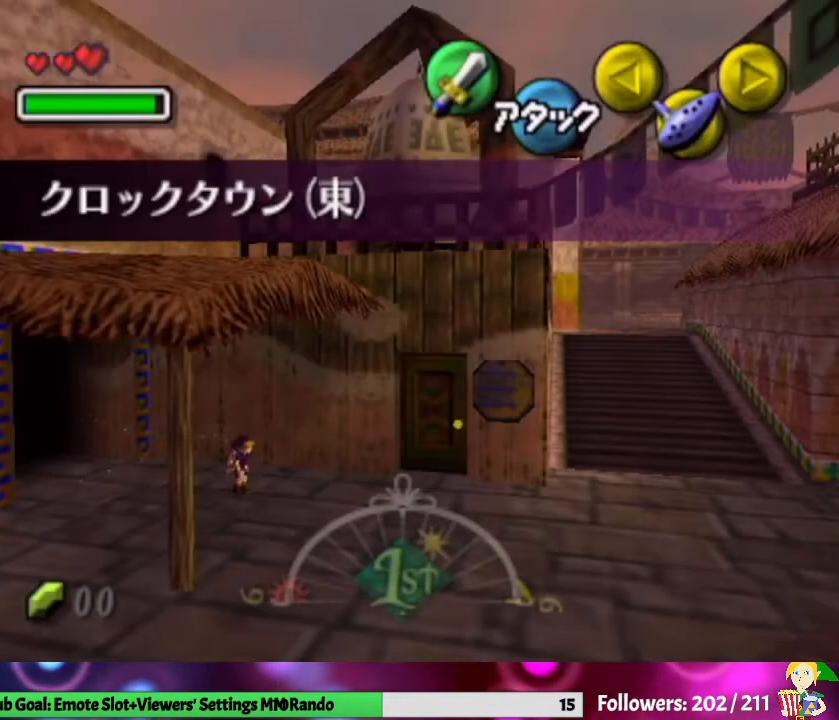
{"buttons": [], "left_stick": "right", "right_stick": "center", "events": [[200, "A", "down"], [400, "A", "up"]]}
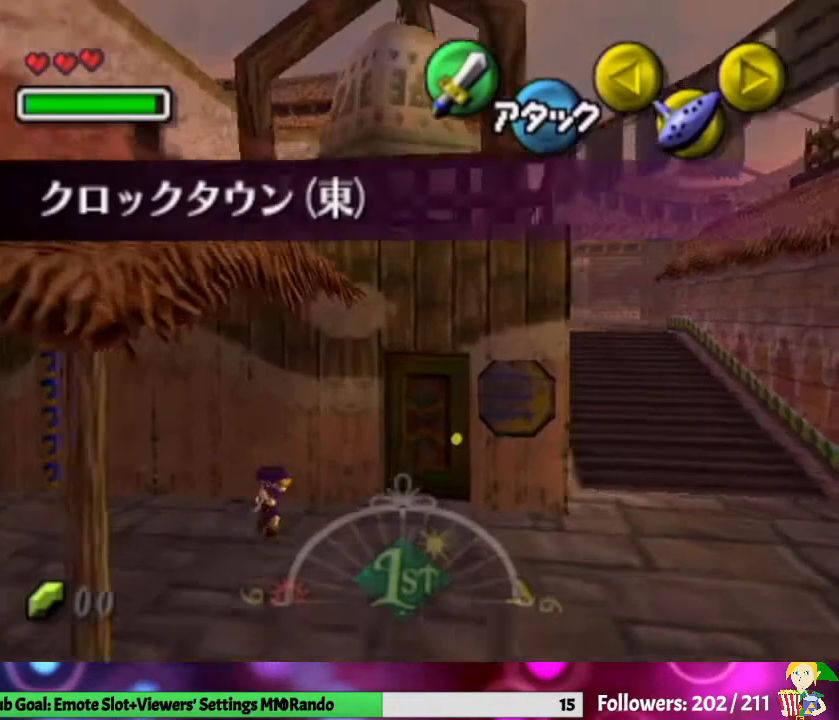
{"buttons": [], "left_stick": "up", "right_stick": "center", "events": [[367, "left_stick", "up-right"], [467, "left_stick", "up"]]}
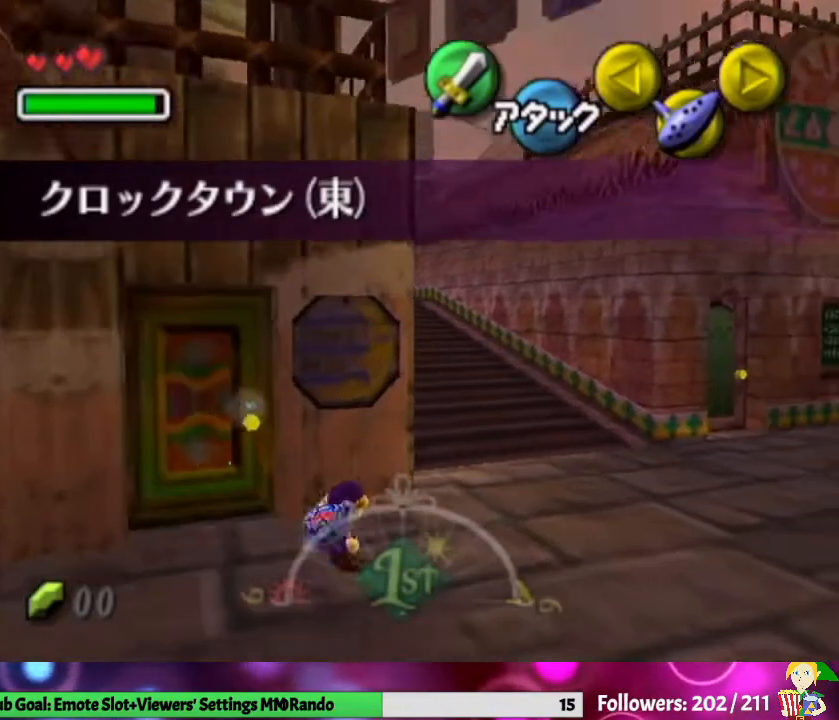
{"buttons": ["L1"], "left_stick": "center", "right_stick": "center", "events": [[400, "left_stick", "center"], [433, "L1", "down"]]}
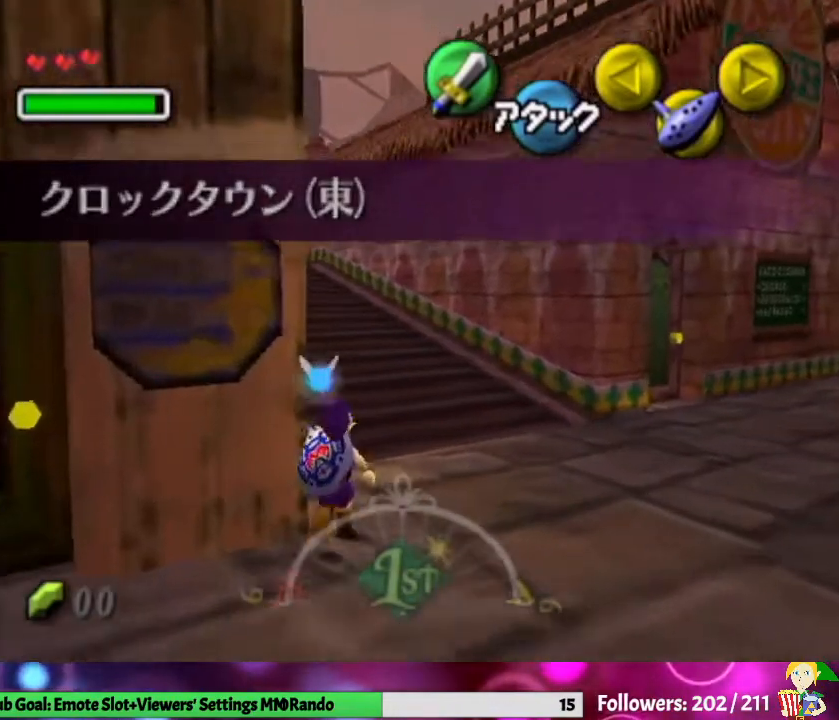
{"buttons": ["L1"], "left_stick": "down", "right_stick": "center", "events": [[33, "L1", "up"], [33, "left_stick", "down"], [200, "L1", "down"], [233, "left_stick", "center"], [500, "left_stick", "down"]]}
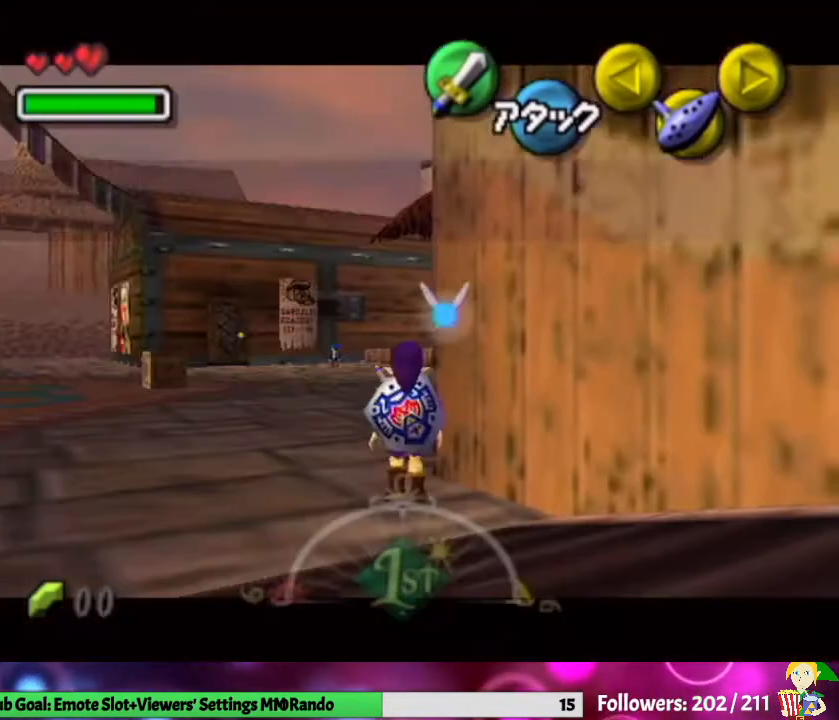
{"buttons": ["L1"], "left_stick": "down", "right_stick": "center", "events": []}
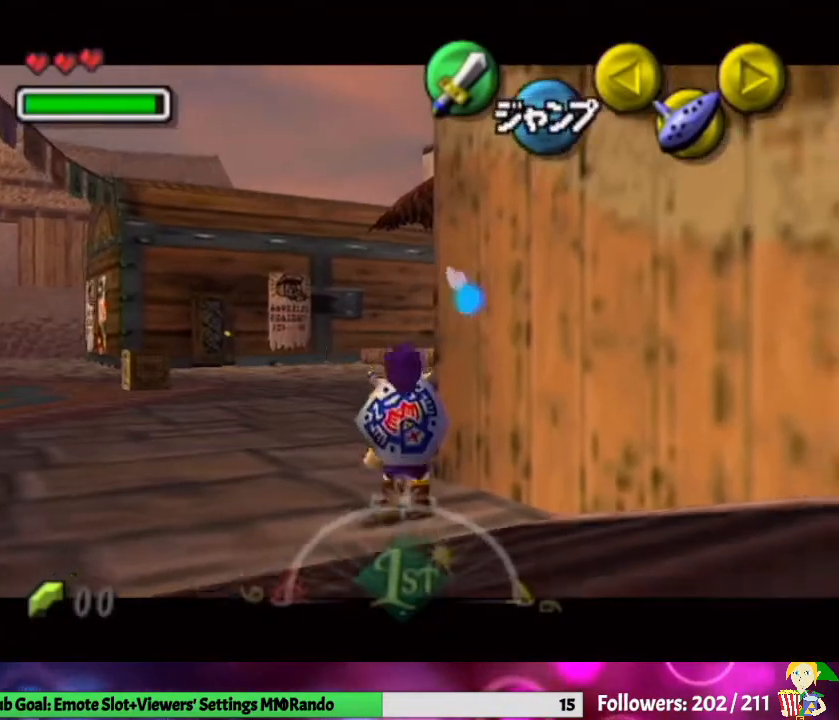
{"buttons": ["L1"], "left_stick": "down", "right_stick": "center", "events": []}
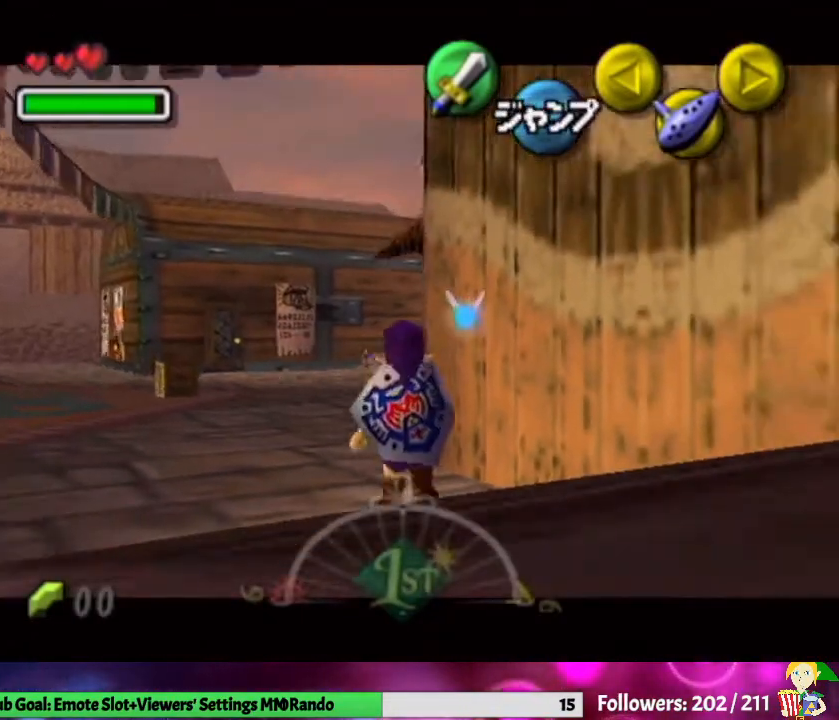
{"buttons": ["L1"], "left_stick": "down", "right_stick": "center", "events": []}
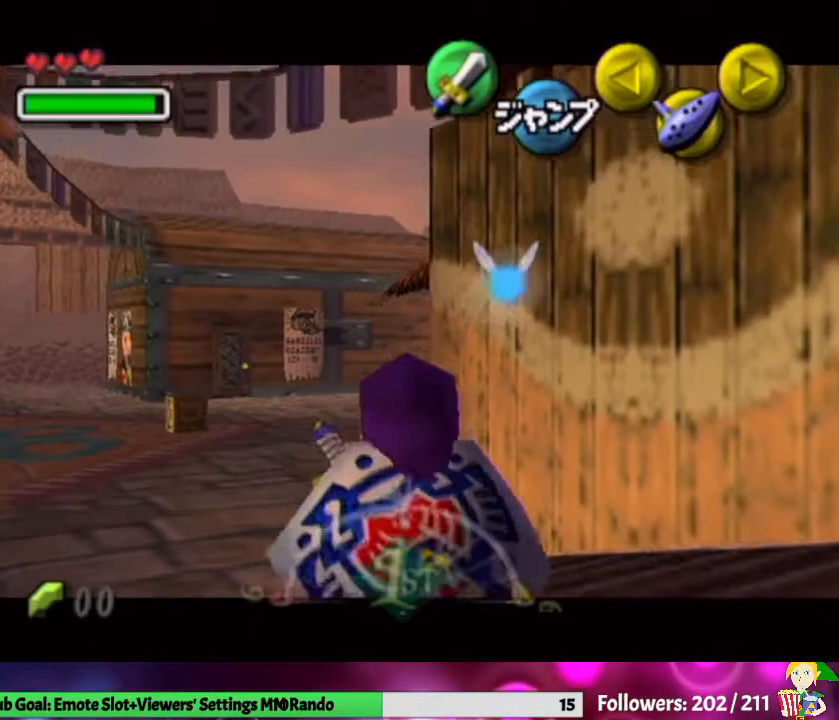
{"buttons": ["L1"], "left_stick": "down", "right_stick": "center", "events": []}
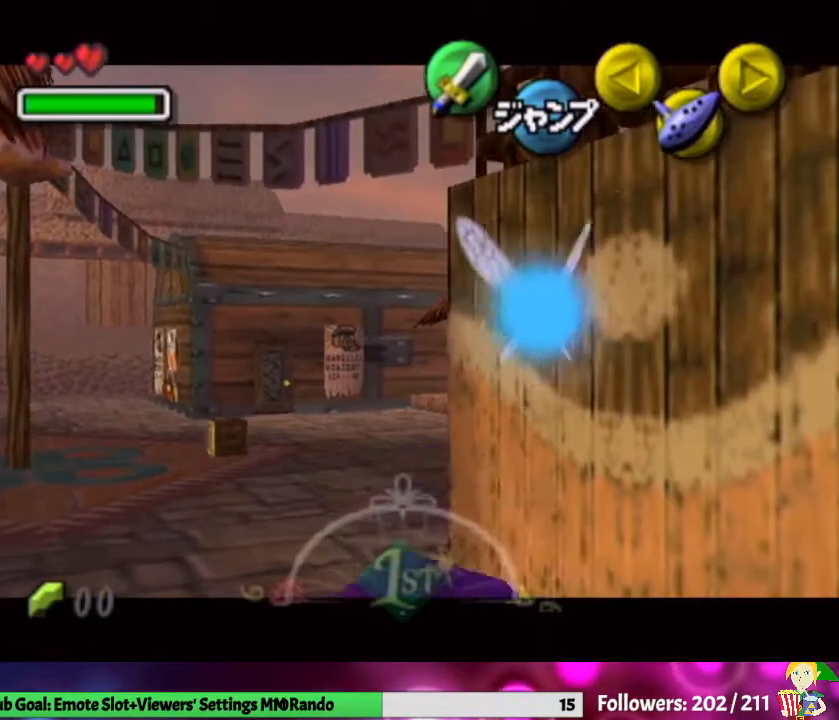
{"buttons": ["L1"], "left_stick": "right", "right_stick": "center", "events": [[267, "left_stick", "down-right"], [433, "left_stick", "right"]]}
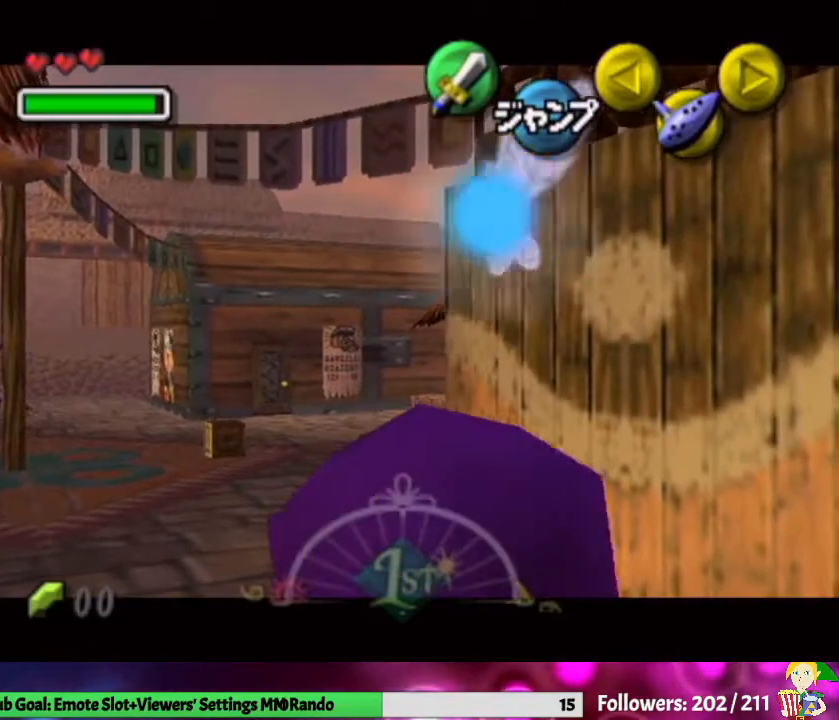
{"buttons": ["L1"], "left_stick": "down", "right_stick": "center", "events": [[300, "left_stick", "down"]]}
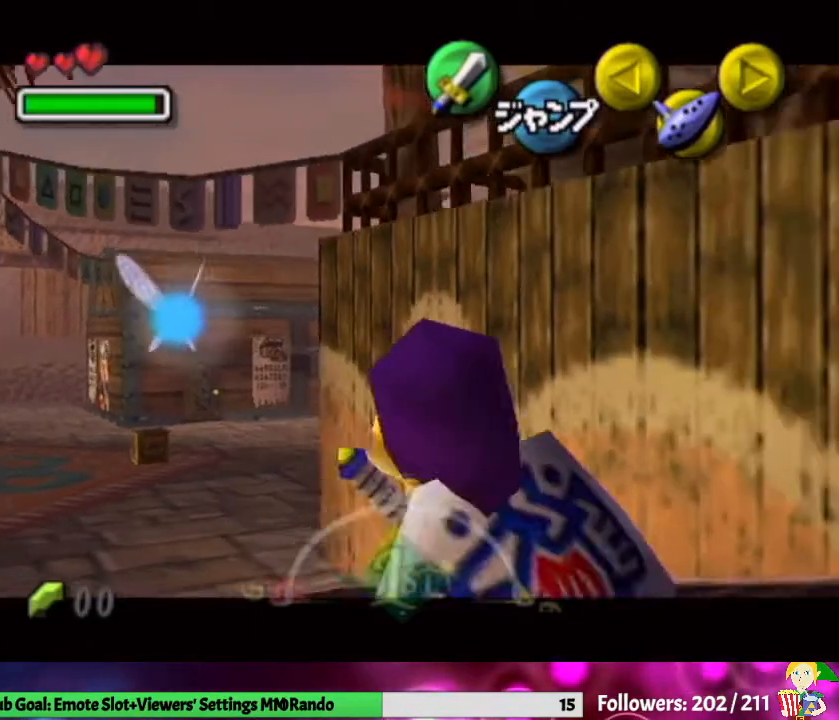
{"buttons": ["L1"], "left_stick": "down", "right_stick": "center", "events": []}
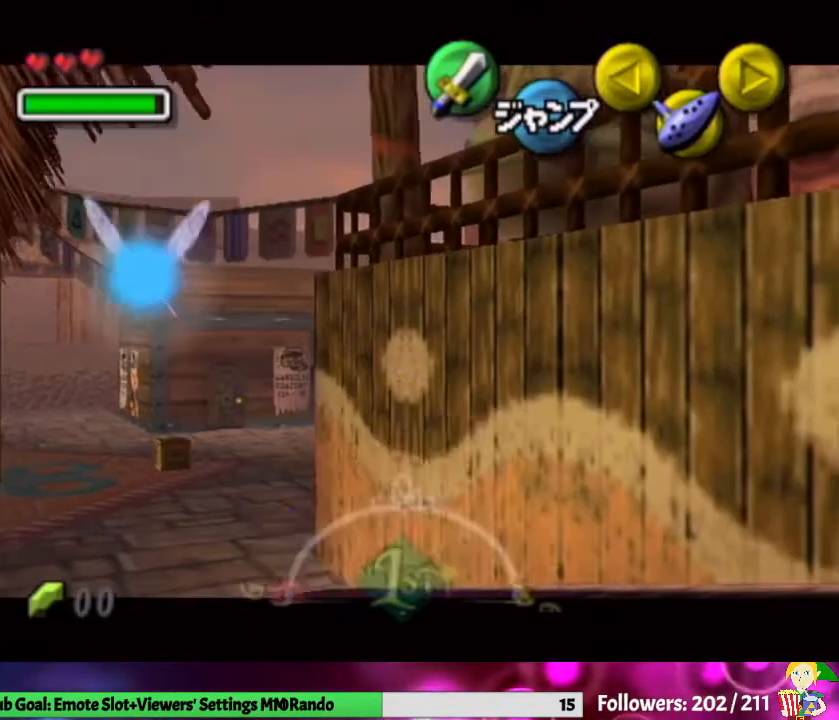
{"buttons": ["L1"], "left_stick": "down-right", "right_stick": "center", "events": [[467, "left_stick", "down-right"]]}
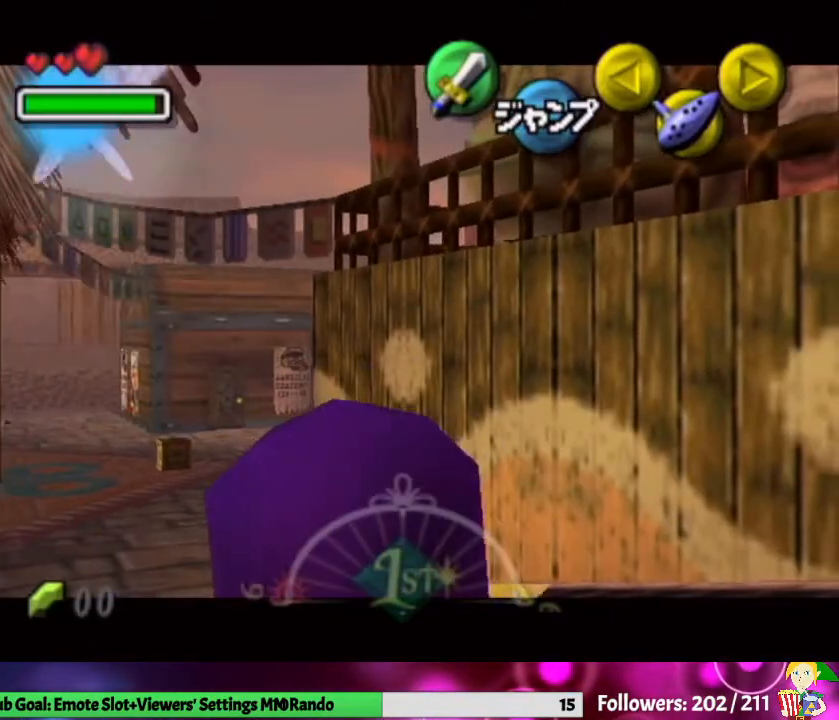
{"buttons": ["L1"], "left_stick": "down-right", "right_stick": "center", "events": []}
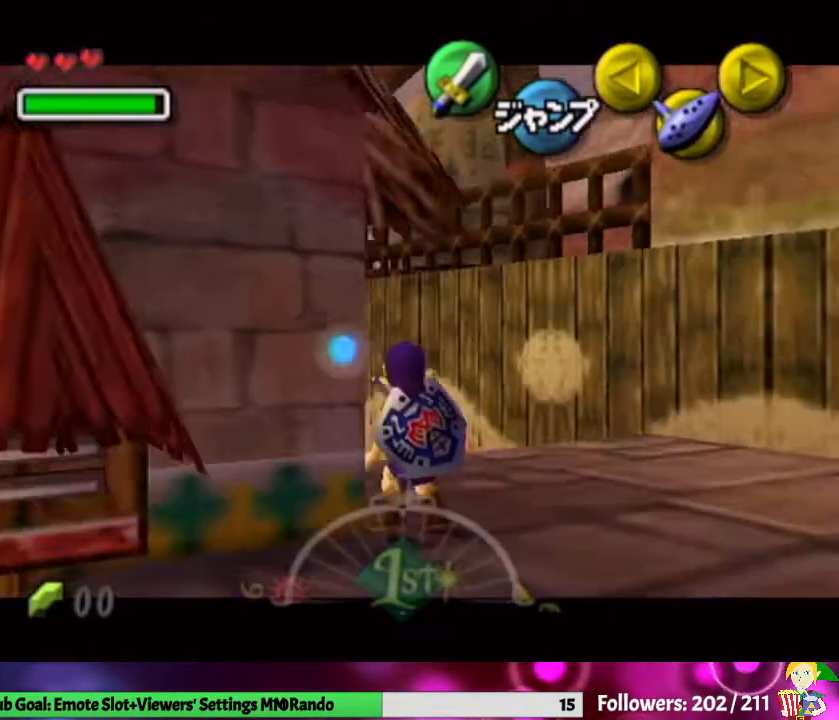
{"buttons": [], "left_stick": "left", "right_stick": "center", "events": [[33, "left_stick", "down"], [367, "left_stick", "down-left"], [433, "L1", "up"], [467, "left_stick", "left"]]}
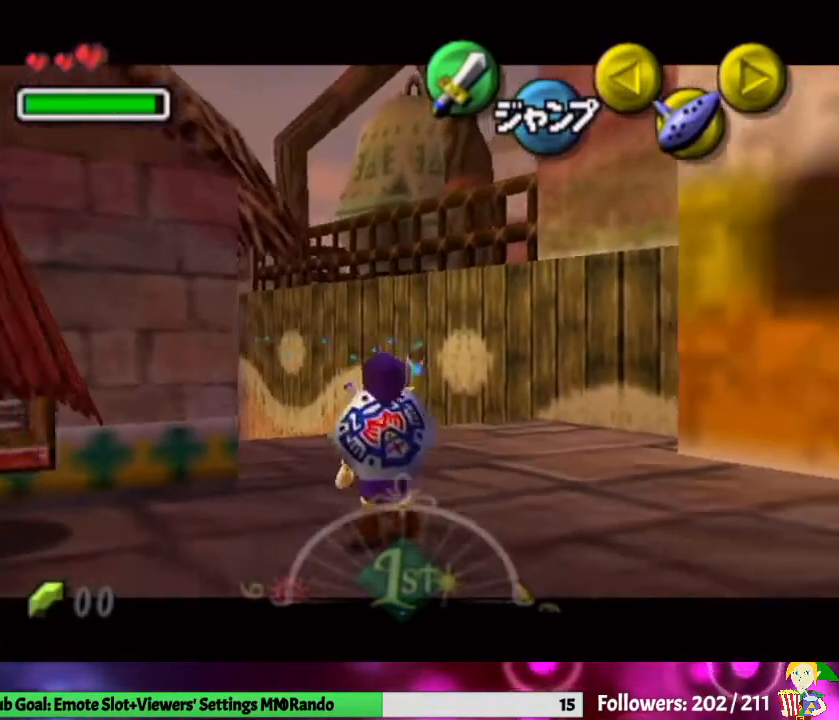
{"buttons": [], "left_stick": "left", "right_stick": "center", "events": [[67, "A", "down"], [233, "A", "up"]]}
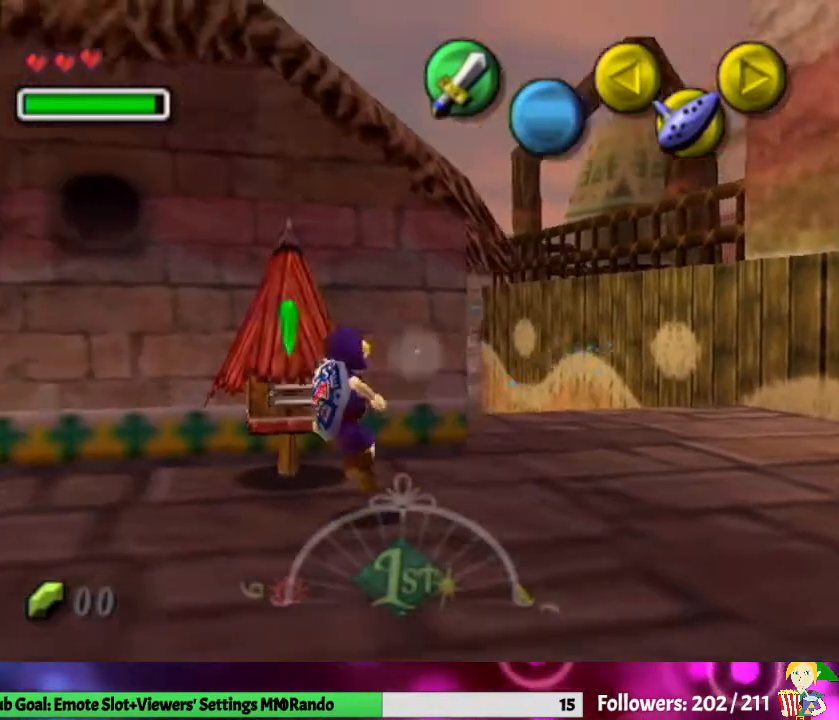
{"buttons": ["A"], "left_stick": "up-left", "right_stick": "center", "events": [[333, "left_stick", "up-left"], [467, "A", "down"]]}
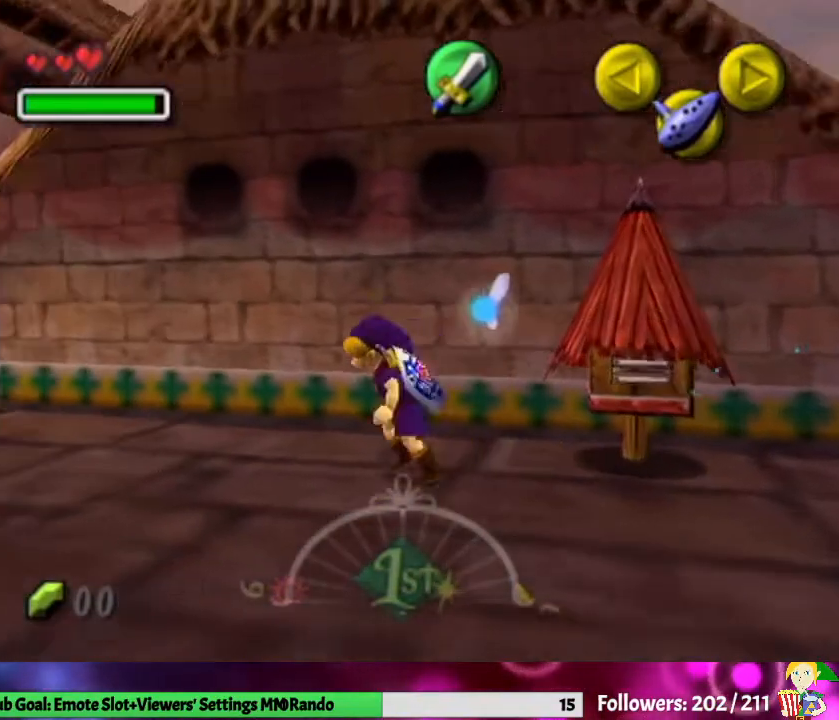
{"buttons": [], "left_stick": "up-left", "right_stick": "center", "events": [[33, "A", "up"]]}
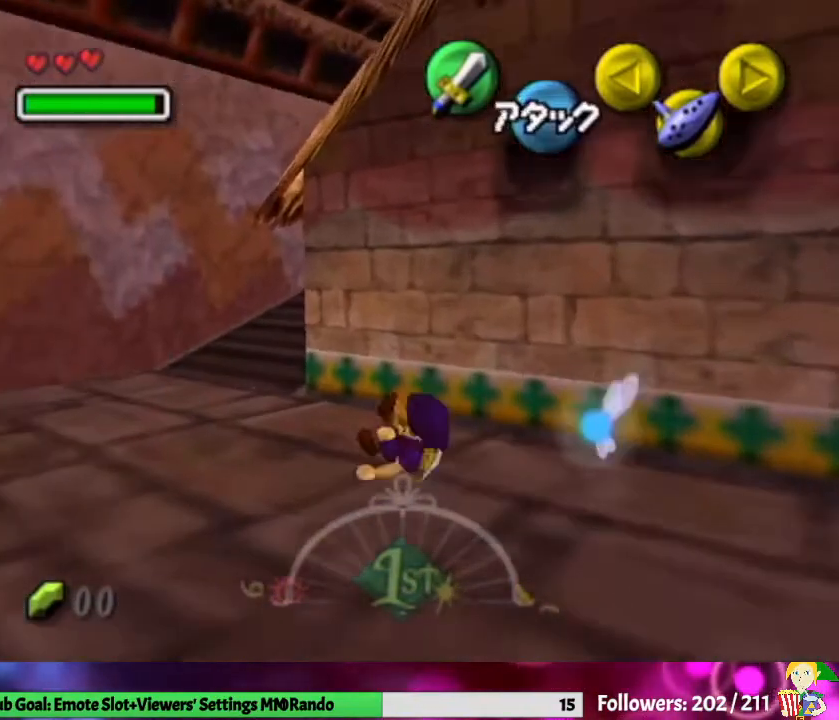
{"buttons": [], "left_stick": "up-right", "right_stick": "center", "events": [[300, "left_stick", "up"], [433, "left_stick", "up-right"]]}
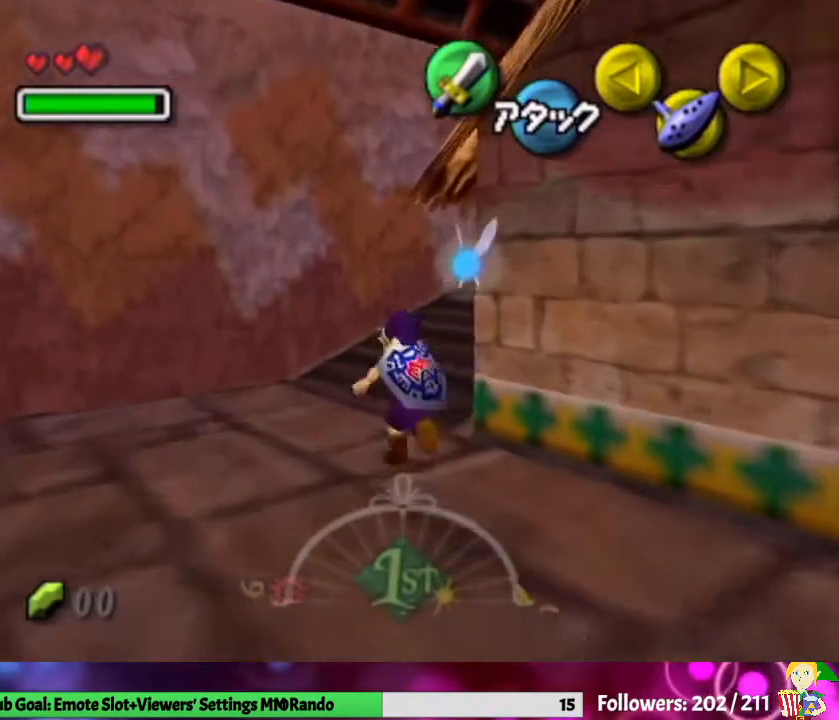
{"buttons": [], "left_stick": "up", "right_stick": "center", "events": [[100, "A", "down"], [133, "L1", "down"], [233, "left_stick", "up"], [333, "A", "up"], [367, "L1", "up"]]}